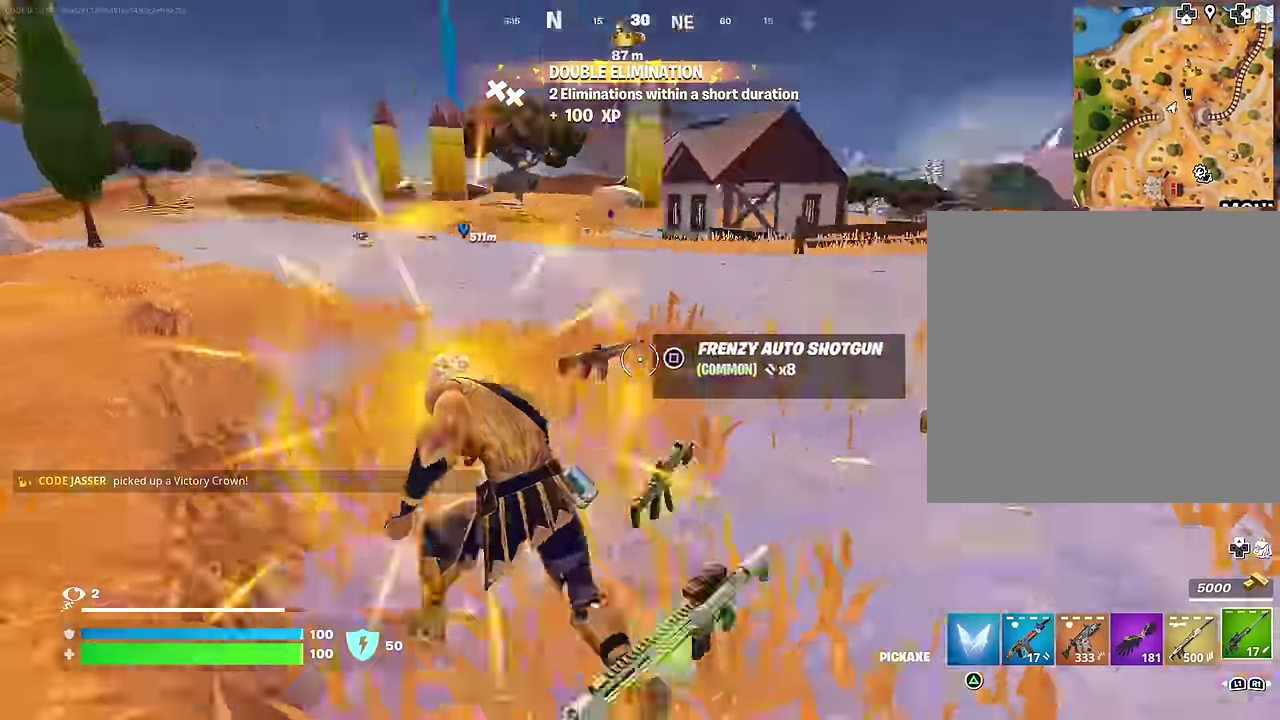
Gameplay with a controller (PlayStation layout); each line is a JSON object with the inputs held at the frame after it (dt_ms = milliseconds from this image to that frame). "events" lists button and stick changes between this image and that frame as [ms after this image, input, new state], when the widget could be followed in between.
{"dt_ms": 500, "buttons": [], "left_stick": "up-right", "right_stick": "center"}
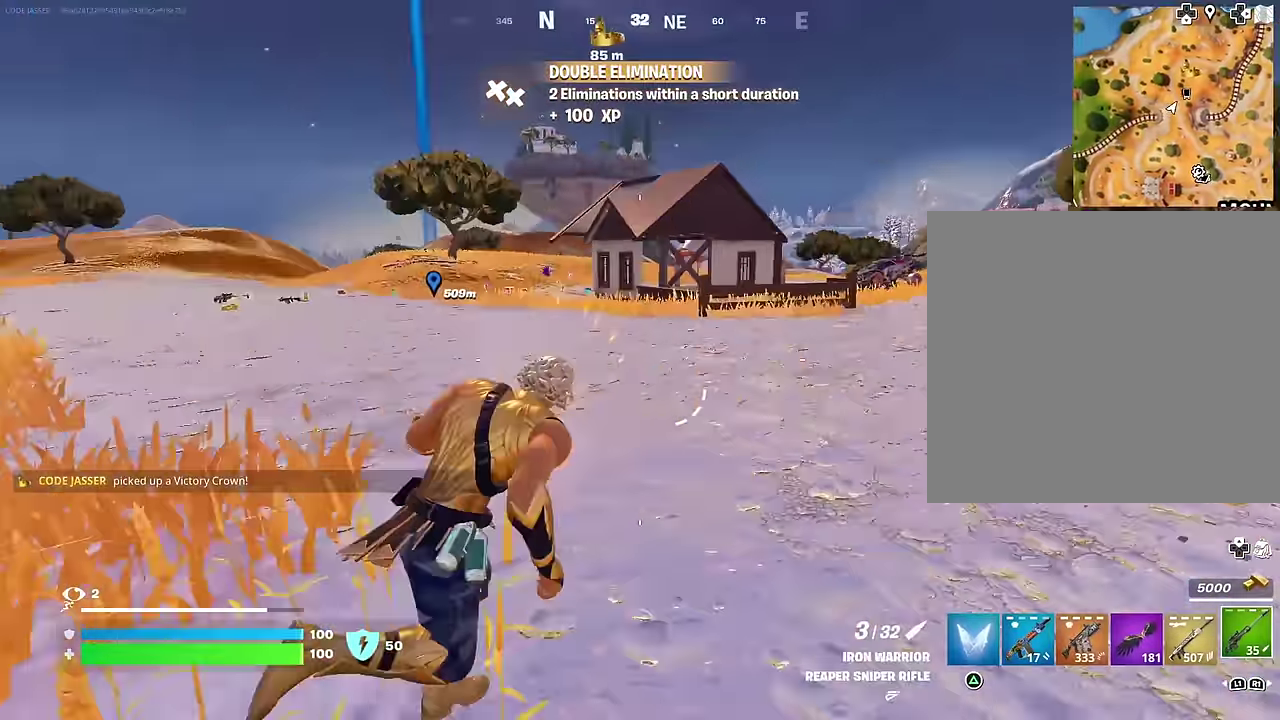
{"dt_ms": 500, "buttons": ["CROSS"], "left_stick": "up-right", "right_stick": "center", "events": [[467, "CROSS", "down"]]}
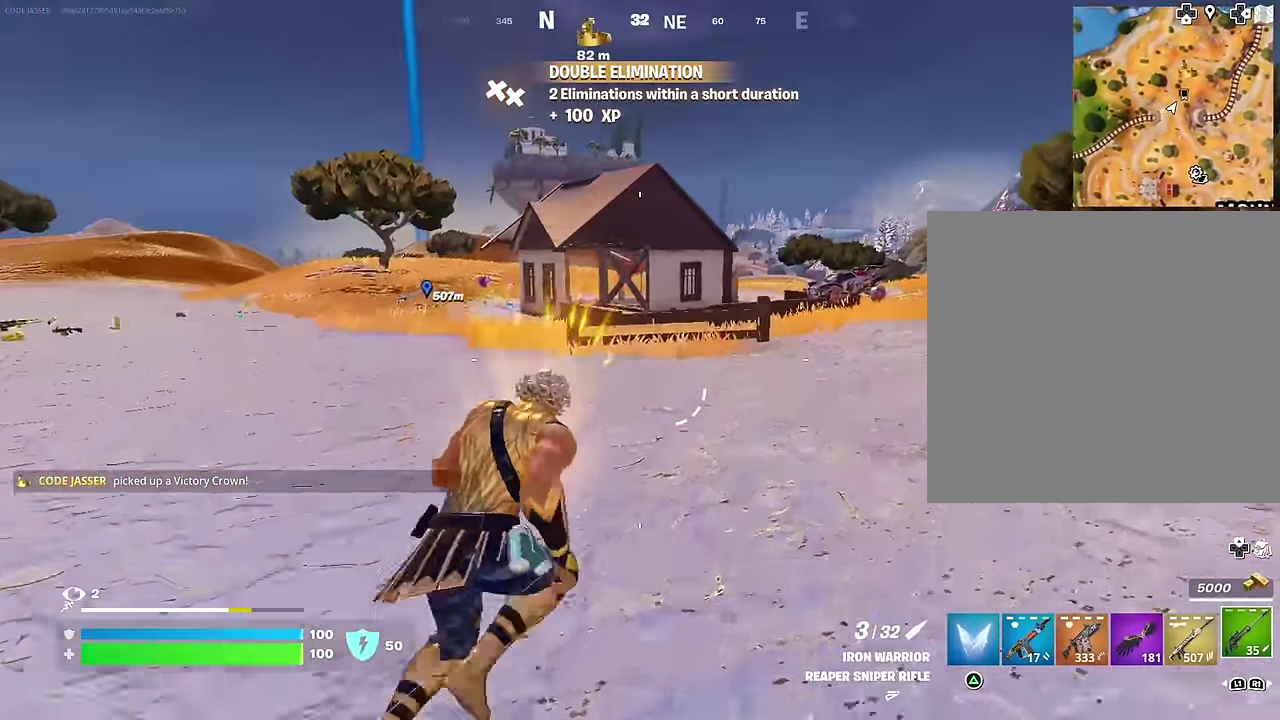
{"dt_ms": 400, "buttons": [], "left_stick": "up-right", "right_stick": "center", "events": [[34, "CROSS", "up"], [50, "right_stick", "left"], [100, "right_stick", "center"], [217, "CROSS", "down"], [317, "CROSS", "up"]]}
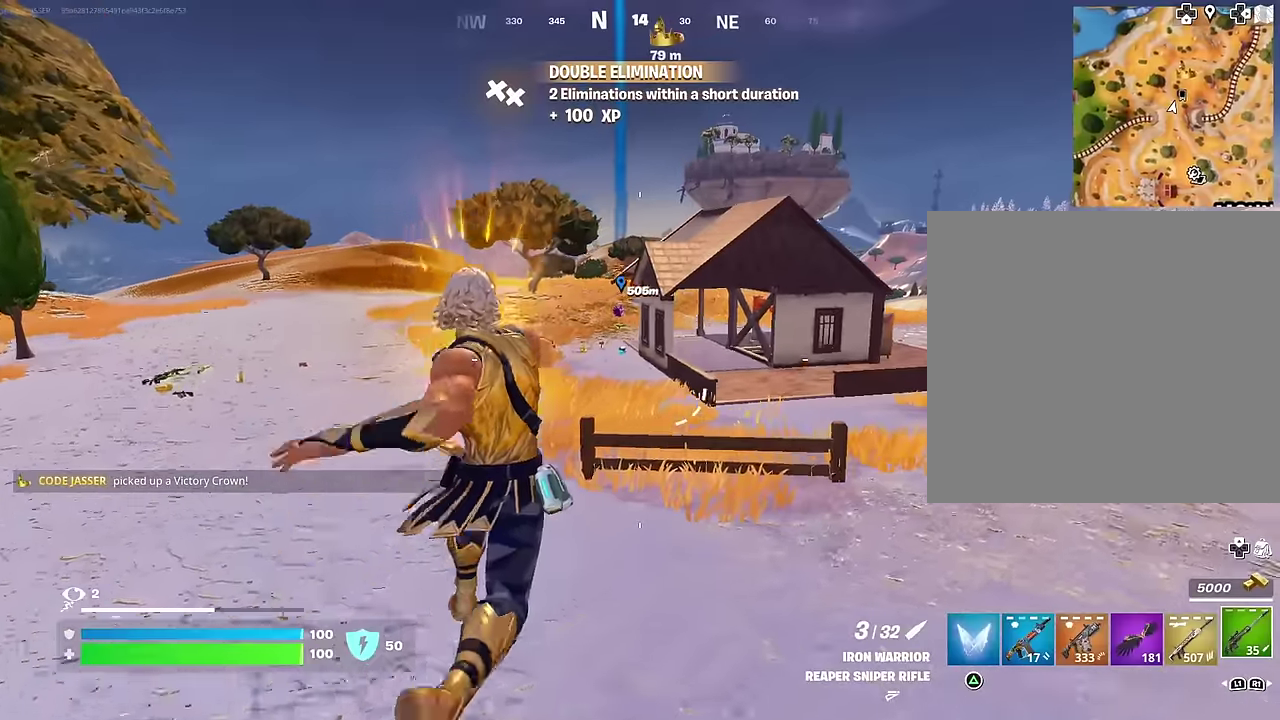
{"dt_ms": 600, "buttons": ["CROSS"], "left_stick": "center", "right_stick": "center", "events": [[350, "R1", "down"], [450, "R1", "up"], [500, "left_stick", "center"], [600, "CROSS", "down"]]}
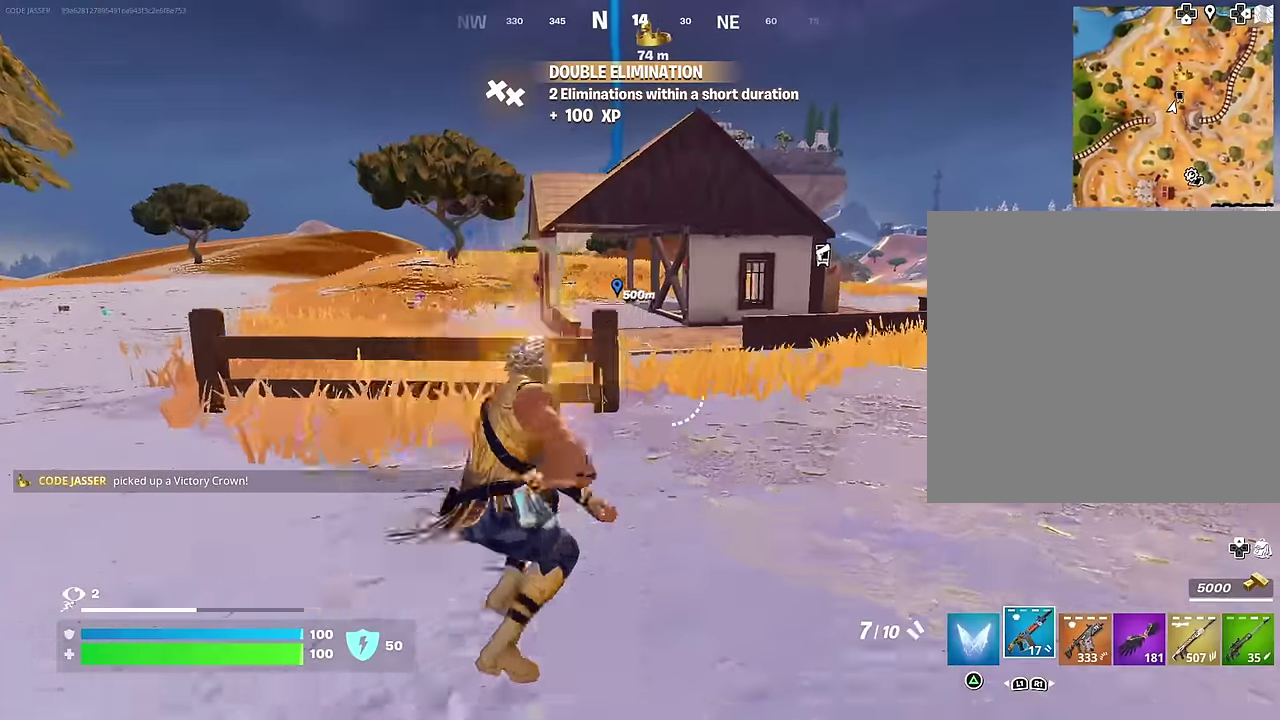
{"dt_ms": 400, "buttons": [], "left_stick": "up", "right_stick": "center", "events": [[67, "CROSS", "up"], [83, "left_stick", "up"], [183, "SQUARE", "down"], [250, "SQUARE", "up"], [333, "SQUARE", "down"], [383, "SQUARE", "up"]]}
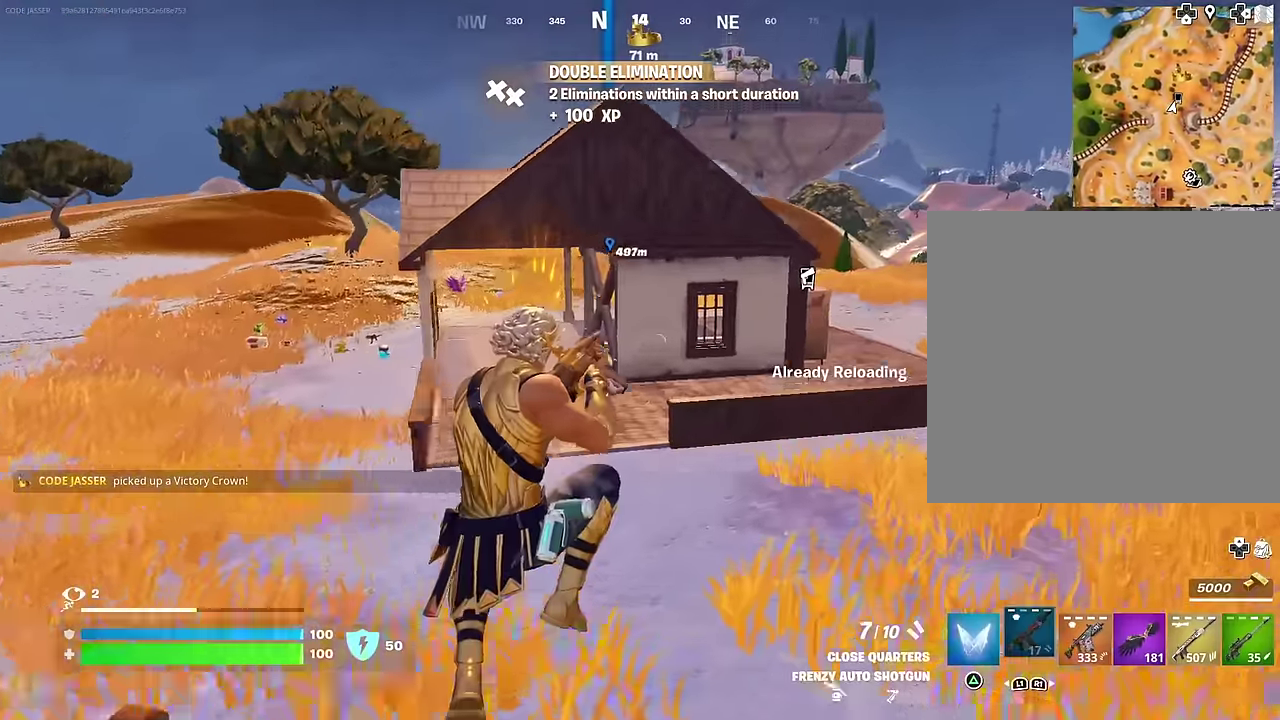
{"dt_ms": 600, "buttons": [], "left_stick": "up-right", "right_stick": "center", "events": [[283, "right_stick", "left"], [400, "right_stick", "center"], [583, "left_stick", "up-right"]]}
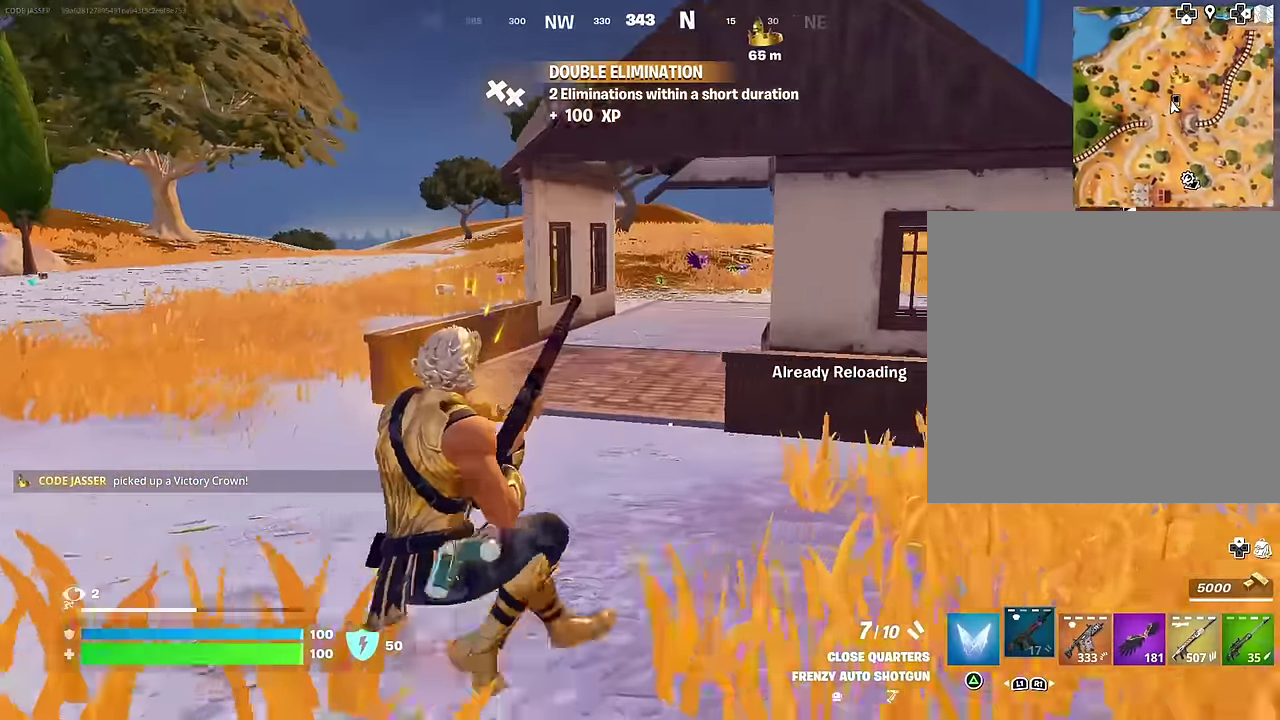
{"dt_ms": 400, "buttons": ["CROSS"], "left_stick": "up-right", "right_stick": "center", "events": [[383, "CROSS", "down"]]}
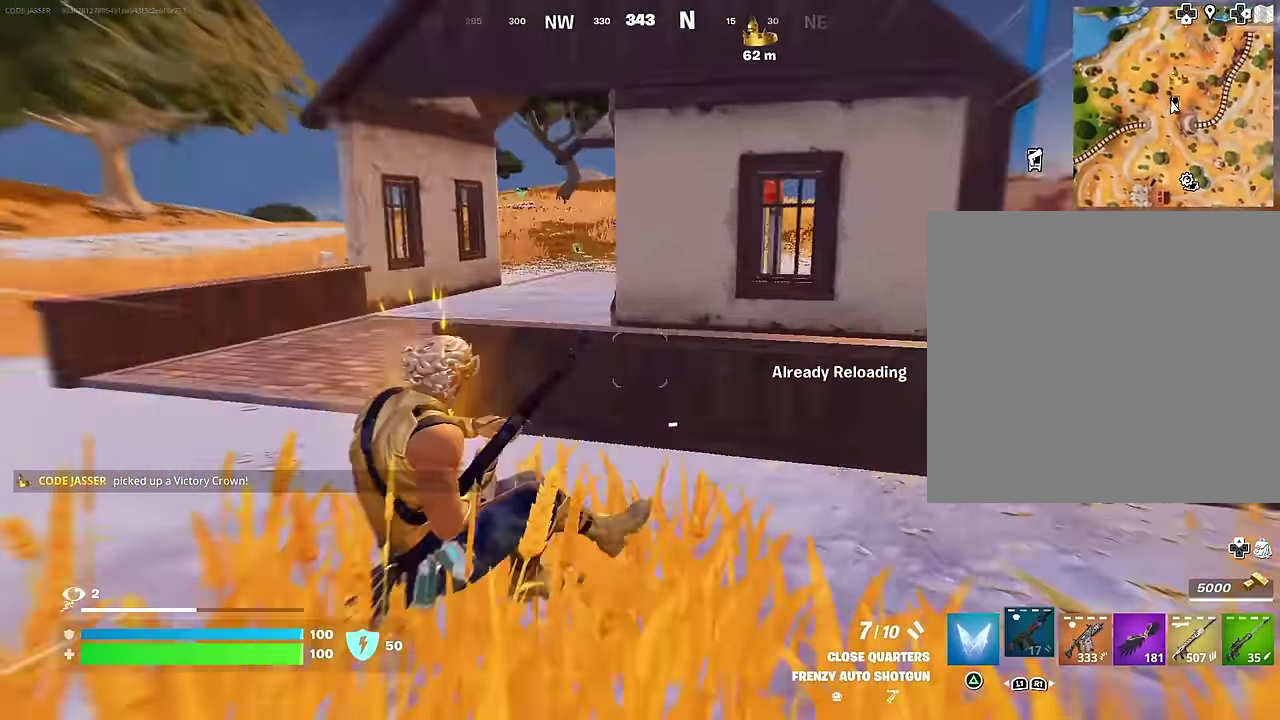
{"dt_ms": 600, "buttons": [], "left_stick": "up", "right_stick": "right", "events": [[50, "CROSS", "up"], [500, "right_stick", "right"], [583, "left_stick", "up"]]}
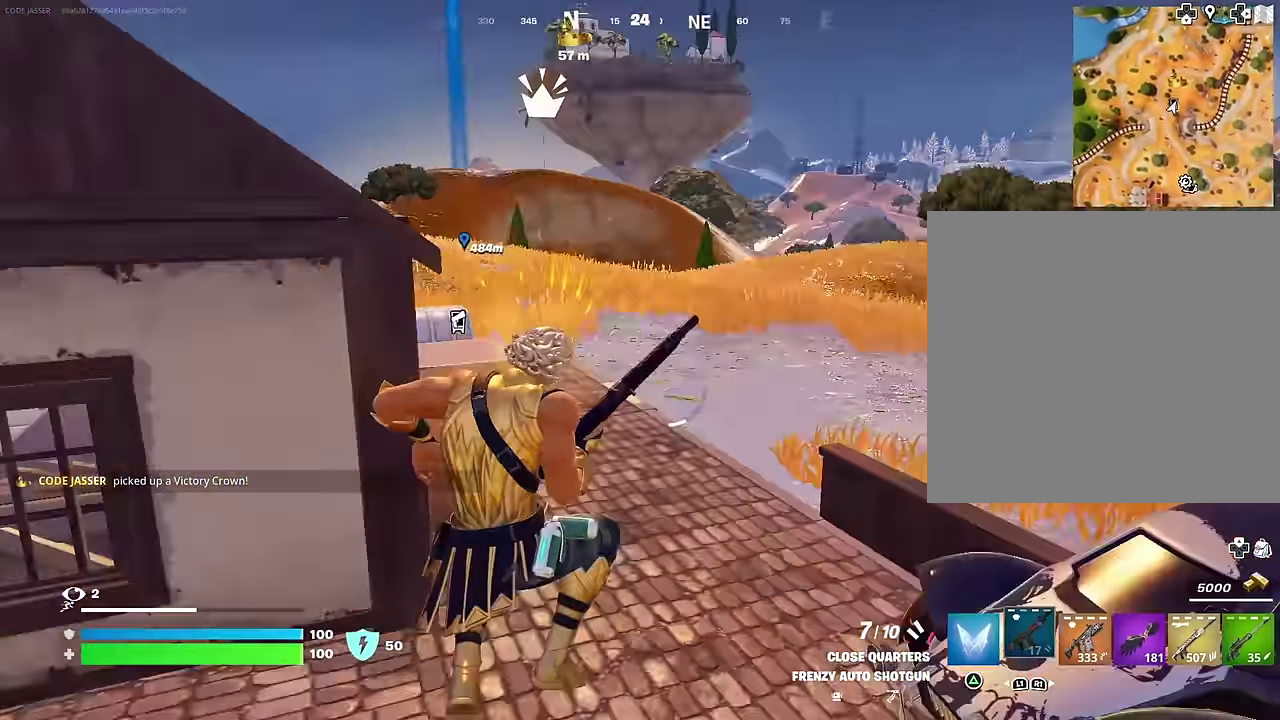
{"dt_ms": 400, "buttons": ["CROSS"], "left_stick": "up-right", "right_stick": "center", "events": [[33, "right_stick", "center"], [167, "right_stick", "left"], [300, "left_stick", "up-right"], [317, "right_stick", "center"], [400, "CROSS", "down"]]}
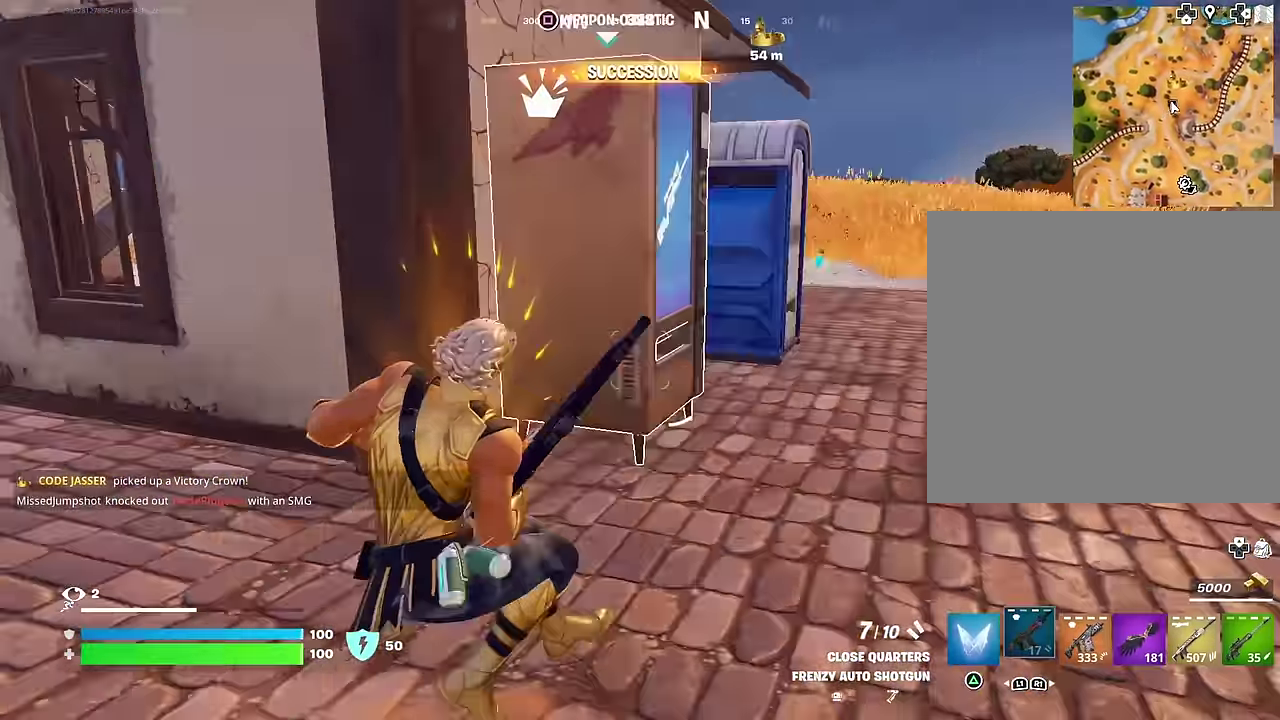
{"dt_ms": 600, "buttons": ["R3"], "left_stick": "up-right", "right_stick": "center"}
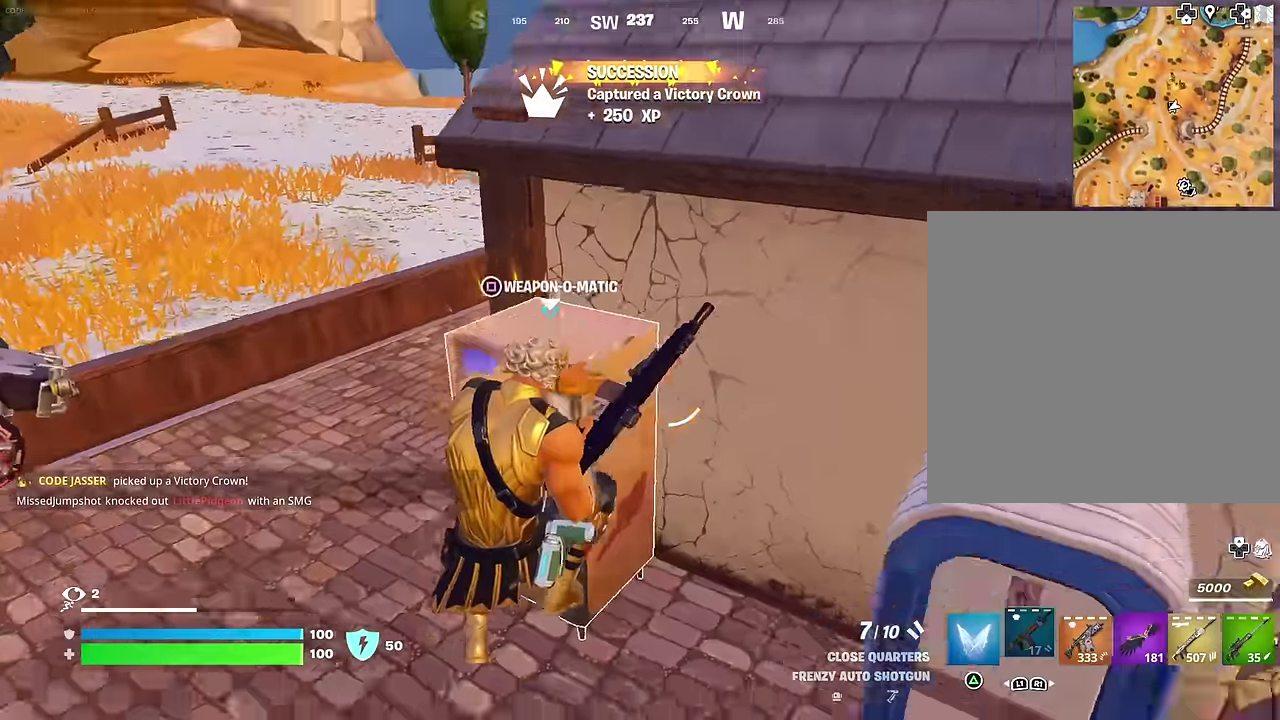
{"dt_ms": 300, "buttons": [], "left_stick": "up-right", "right_stick": "center"}
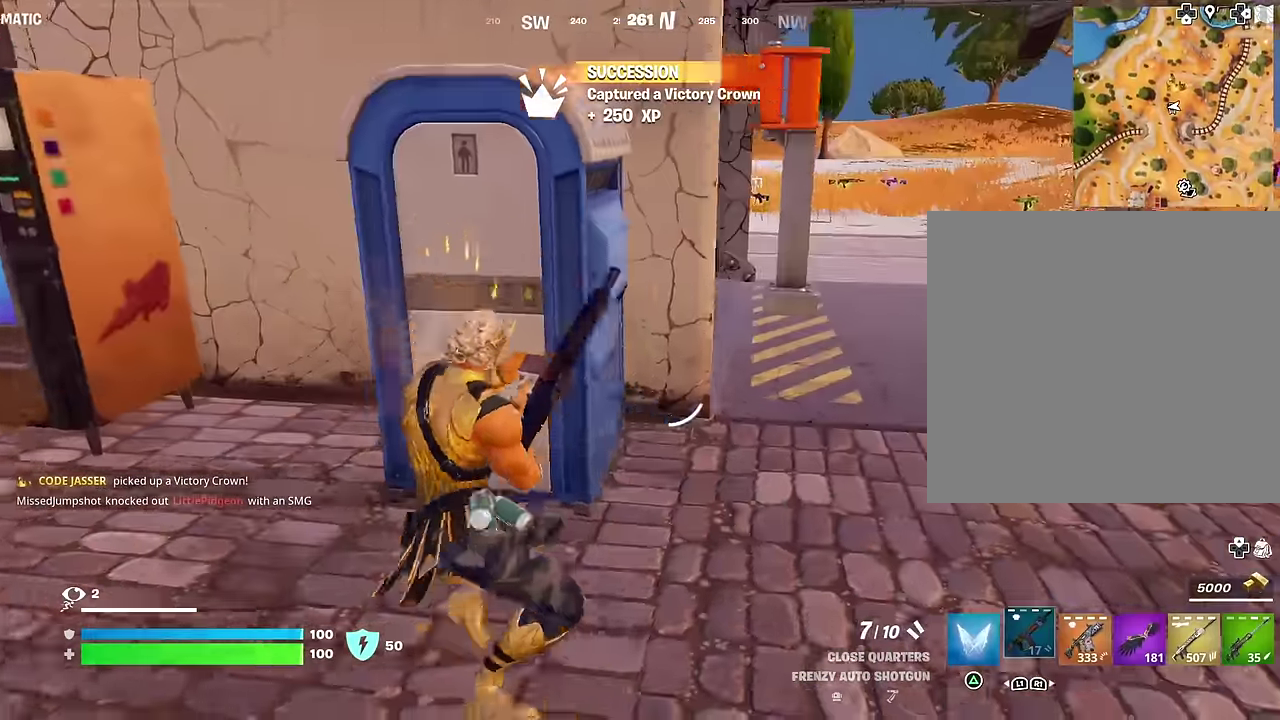
{"dt_ms": 700, "buttons": [], "left_stick": "up-right", "right_stick": "center", "events": [[33, "CROSS", "down"], [33, "left_stick", "up"], [100, "CROSS", "up"], [283, "left_stick", "up-right"], [283, "right_stick", "left"], [416, "right_stick", "center"]]}
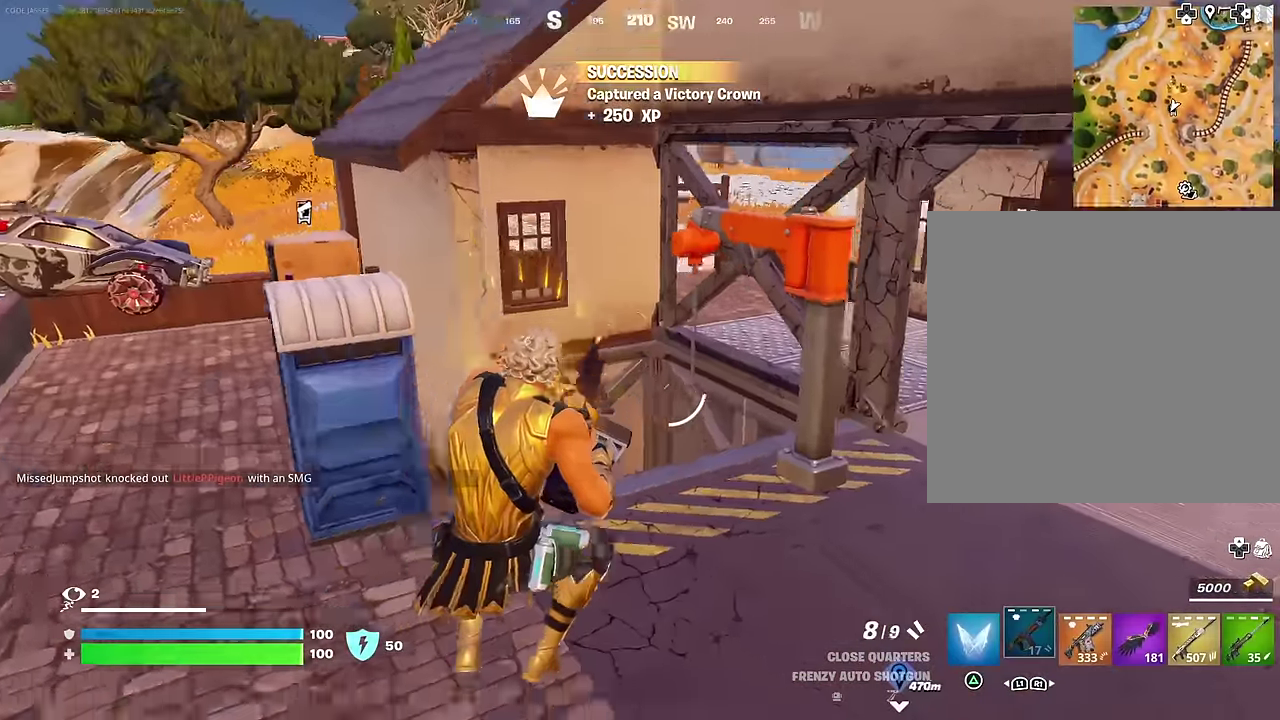
{"dt_ms": 300, "buttons": [], "left_stick": "up", "right_stick": "center", "events": [[100, "right_stick", "up-right"], [233, "right_stick", "center"], [283, "left_stick", "up"]]}
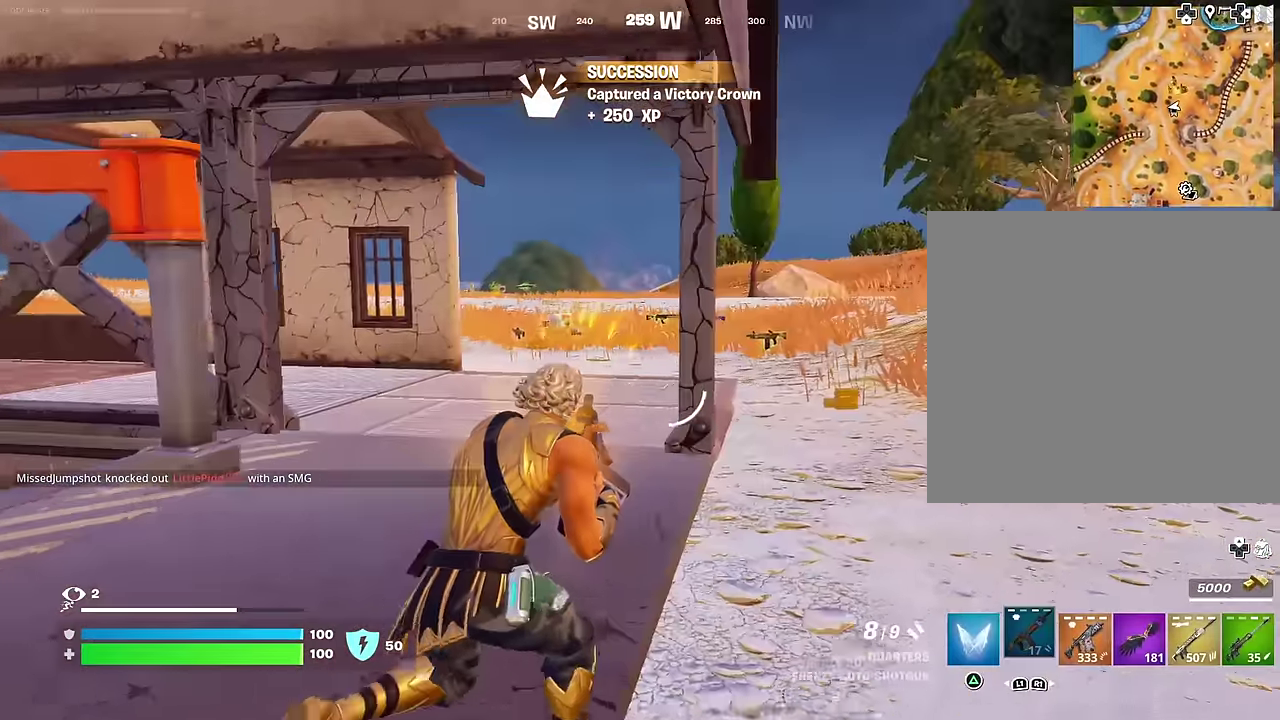
{"dt_ms": 700, "buttons": [], "left_stick": "up-left", "right_stick": "center", "events": [[433, "right_stick", "left"], [450, "R1", "down"], [516, "right_stick", "down-left"], [533, "R1", "up"], [600, "left_stick", "up-left"], [666, "right_stick", "center"]]}
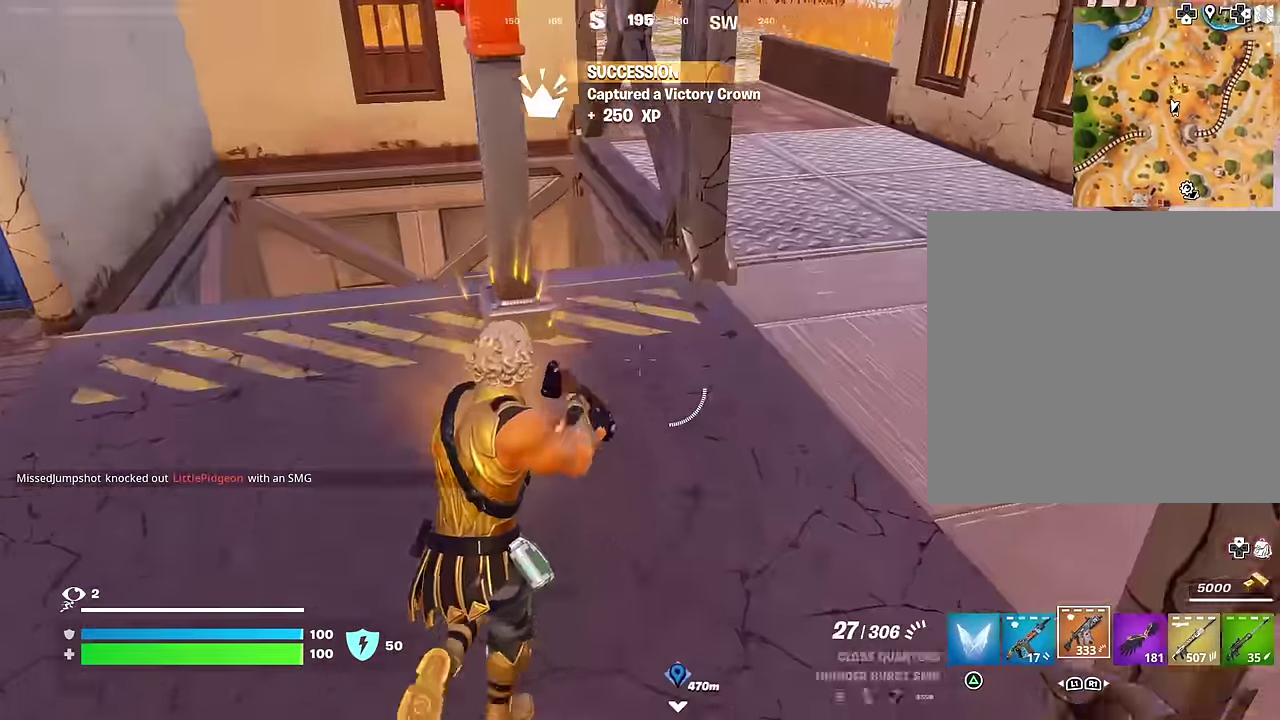
{"dt_ms": 300, "buttons": [], "left_stick": "up-left", "right_stick": "center", "events": [[100, "SQUARE", "down"], [150, "SQUARE", "up"], [233, "SQUARE", "down"], [283, "SQUARE", "up"]]}
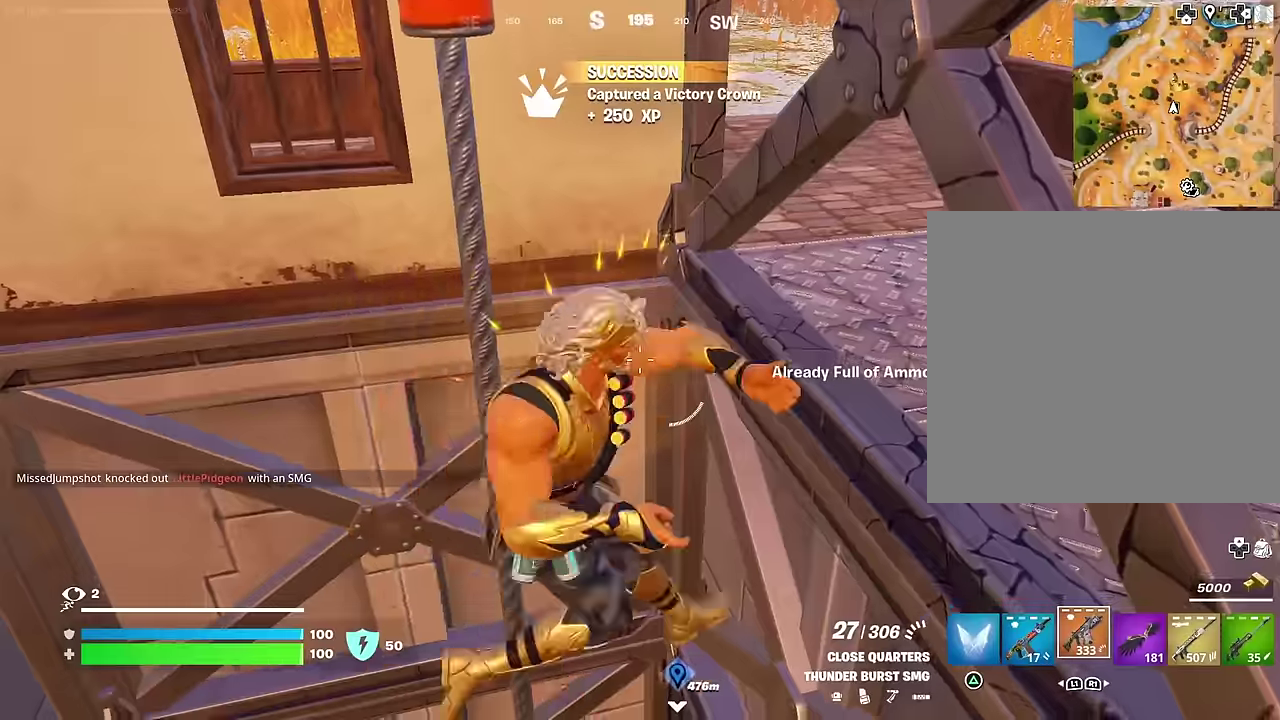
{"dt_ms": 700, "buttons": [], "left_stick": "center", "right_stick": "down-right", "events": [[16, "right_stick", "down-left"], [183, "right_stick", "center"], [350, "left_stick", "up"], [433, "CROSS", "down"], [500, "CROSS", "up"], [533, "right_stick", "down"], [600, "left_stick", "up-left"], [616, "L1", "down"], [633, "right_stick", "down-right"], [700, "L1", "up"], [700, "left_stick", "center"]]}
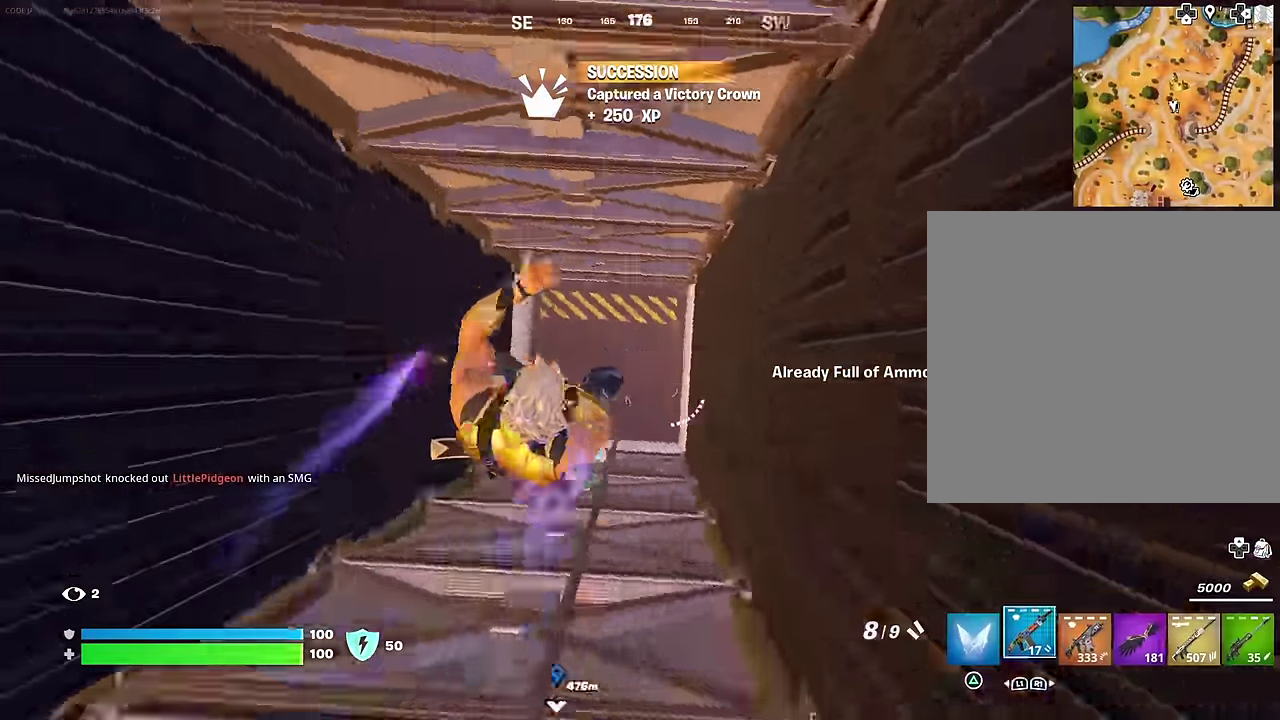
{"dt_ms": 300, "buttons": [], "left_stick": "right", "right_stick": "up-right"}
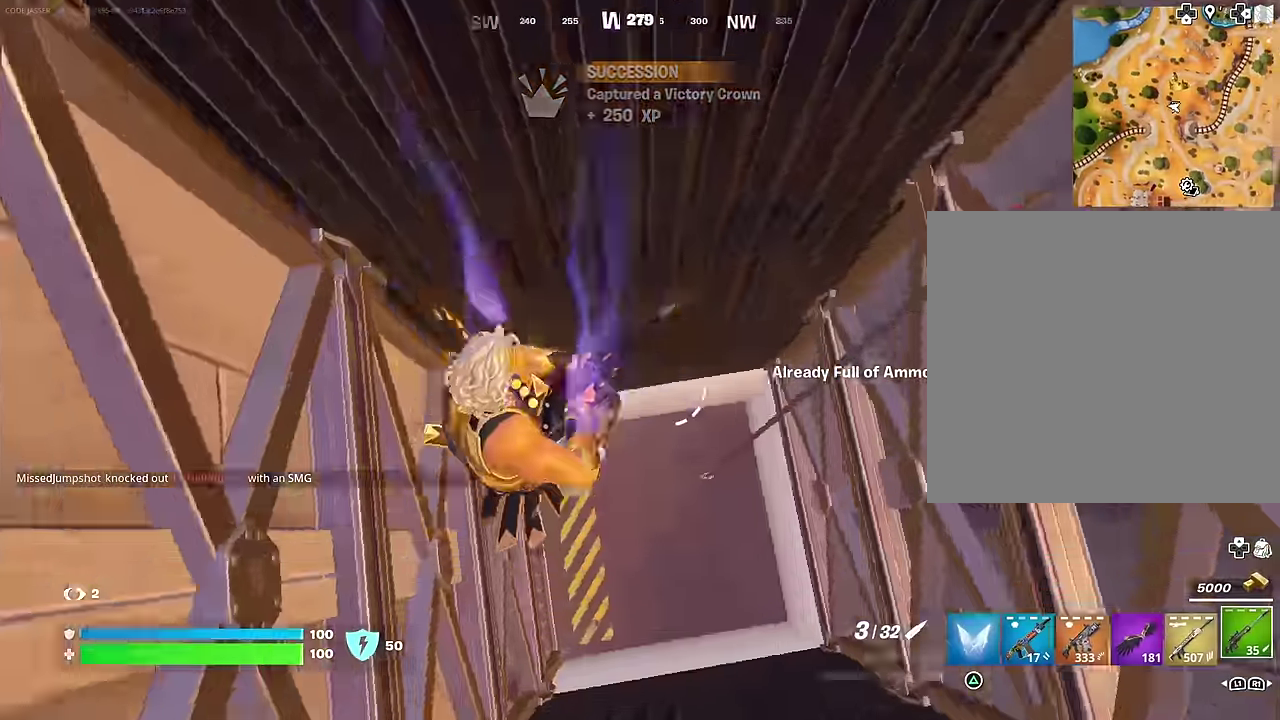
{"dt_ms": 900, "buttons": [], "left_stick": "up-left", "right_stick": "left"}
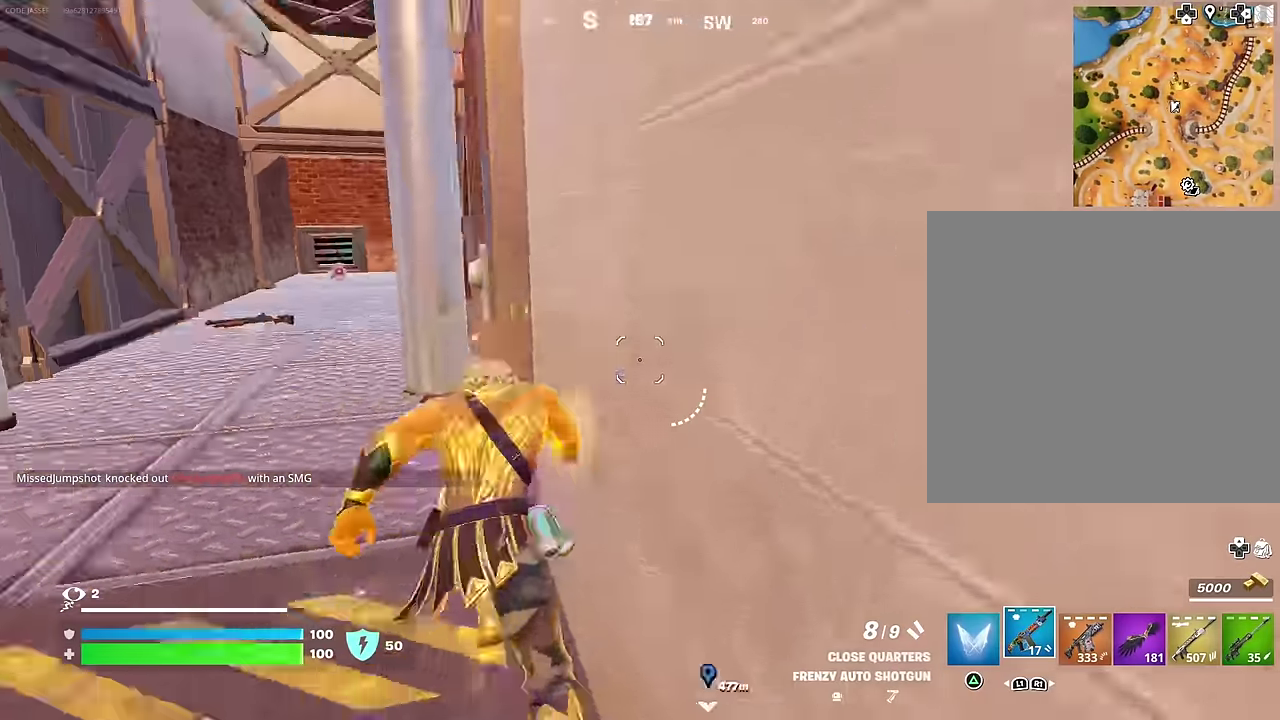
{"dt_ms": 300, "buttons": [], "left_stick": "up-left", "right_stick": "right", "events": [[150, "right_stick", "center"], [300, "right_stick", "right"]]}
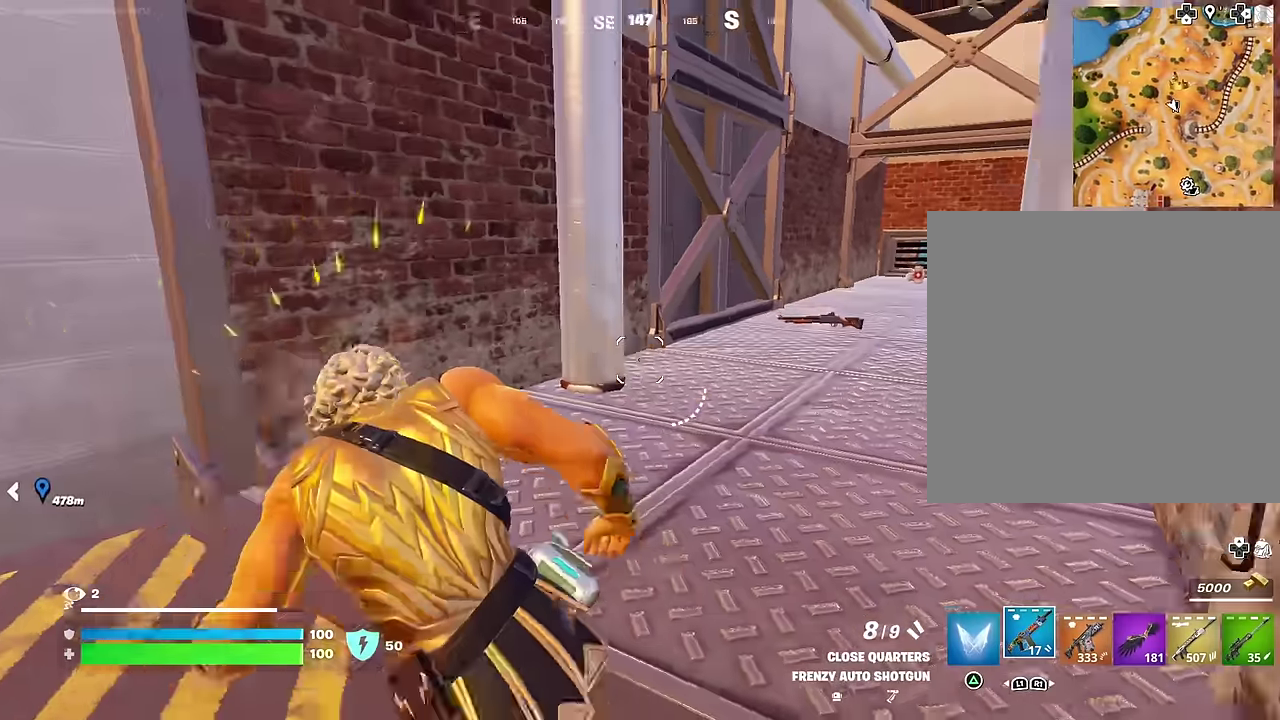
{"dt_ms": 700, "buttons": ["CROSS"], "left_stick": "up-left", "right_stick": "center"}
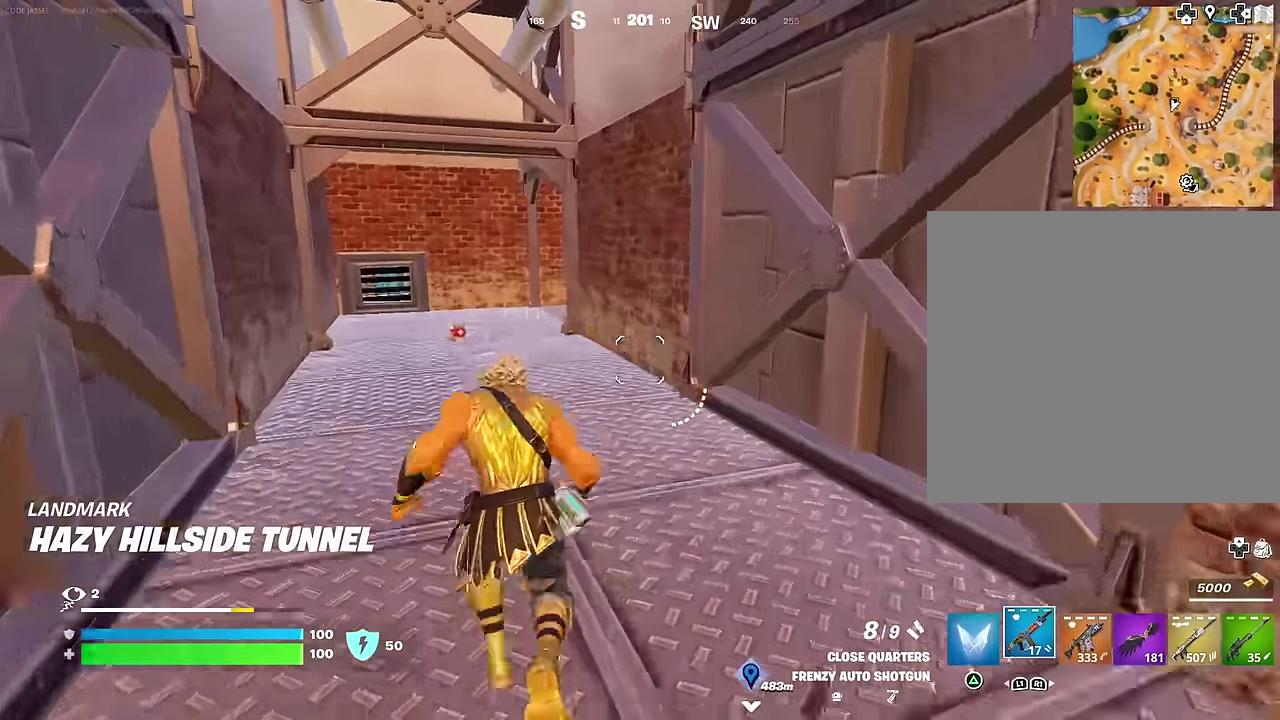
{"dt_ms": 300, "buttons": [], "left_stick": "up", "right_stick": "center"}
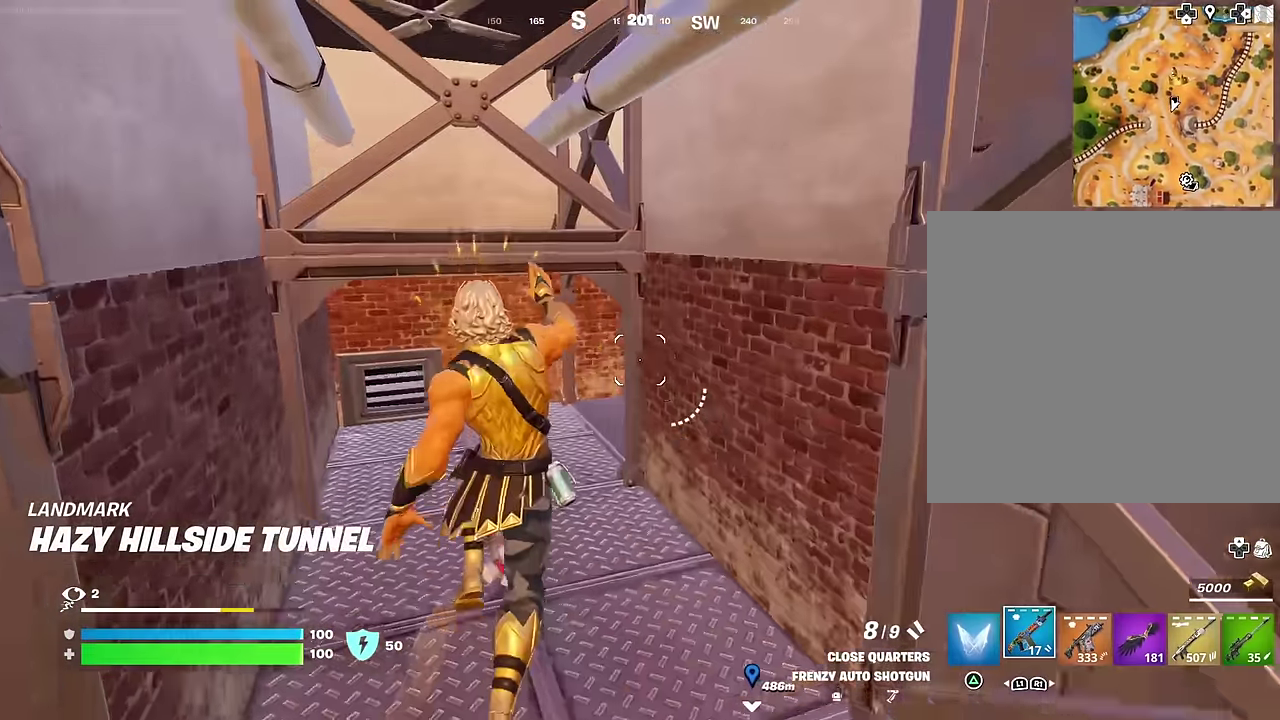
{"dt_ms": 700, "buttons": [], "left_stick": "up-left", "right_stick": "right", "events": [[17, "left_stick", "up-right"], [67, "left_stick", "up"], [234, "right_stick", "right"], [250, "left_stick", "up-left"], [484, "right_stick", "center"], [550, "right_stick", "right"]]}
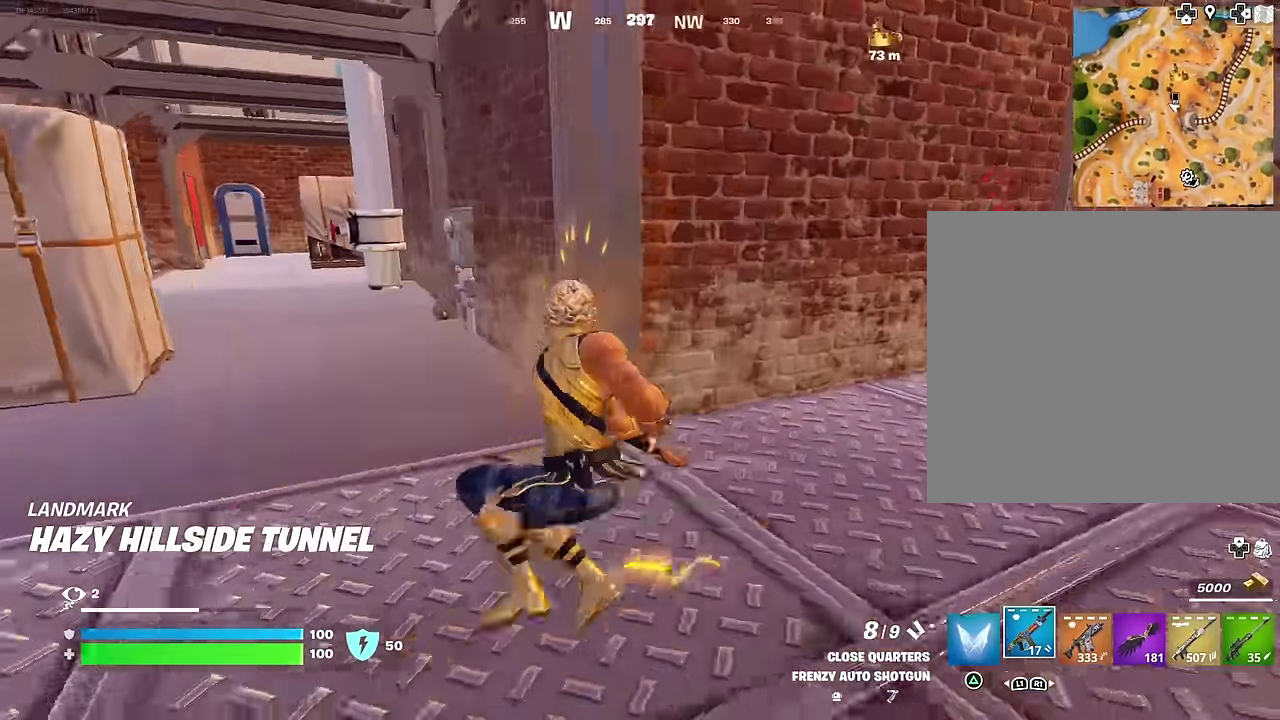
{"dt_ms": 300, "buttons": [], "left_stick": "up-left", "right_stick": "center", "events": [[100, "right_stick", "center"]]}
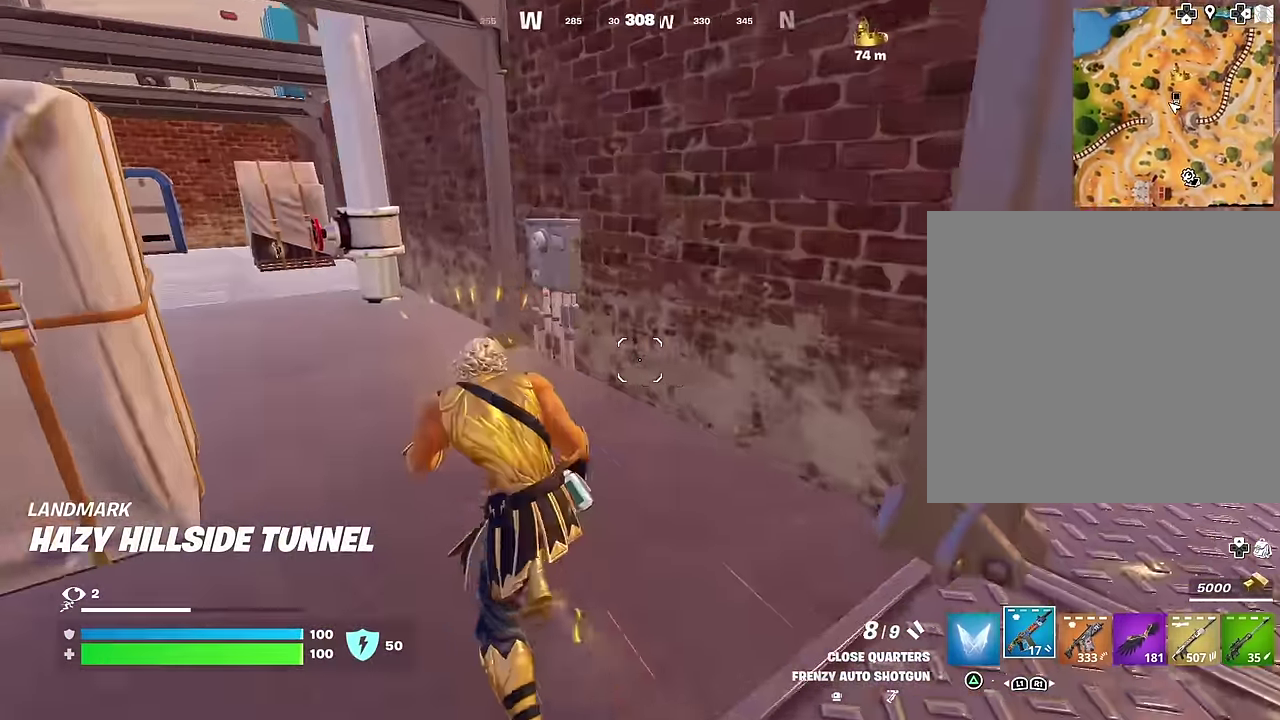
{"dt_ms": 700, "buttons": [], "left_stick": "up-right", "right_stick": "center", "events": [[17, "right_stick", "left"], [100, "left_stick", "up-right"], [167, "right_stick", "center"], [217, "left_stick", "up"], [300, "right_stick", "left"], [400, "left_stick", "up-right"], [400, "right_stick", "center"], [567, "right_stick", "left"], [684, "right_stick", "center"]]}
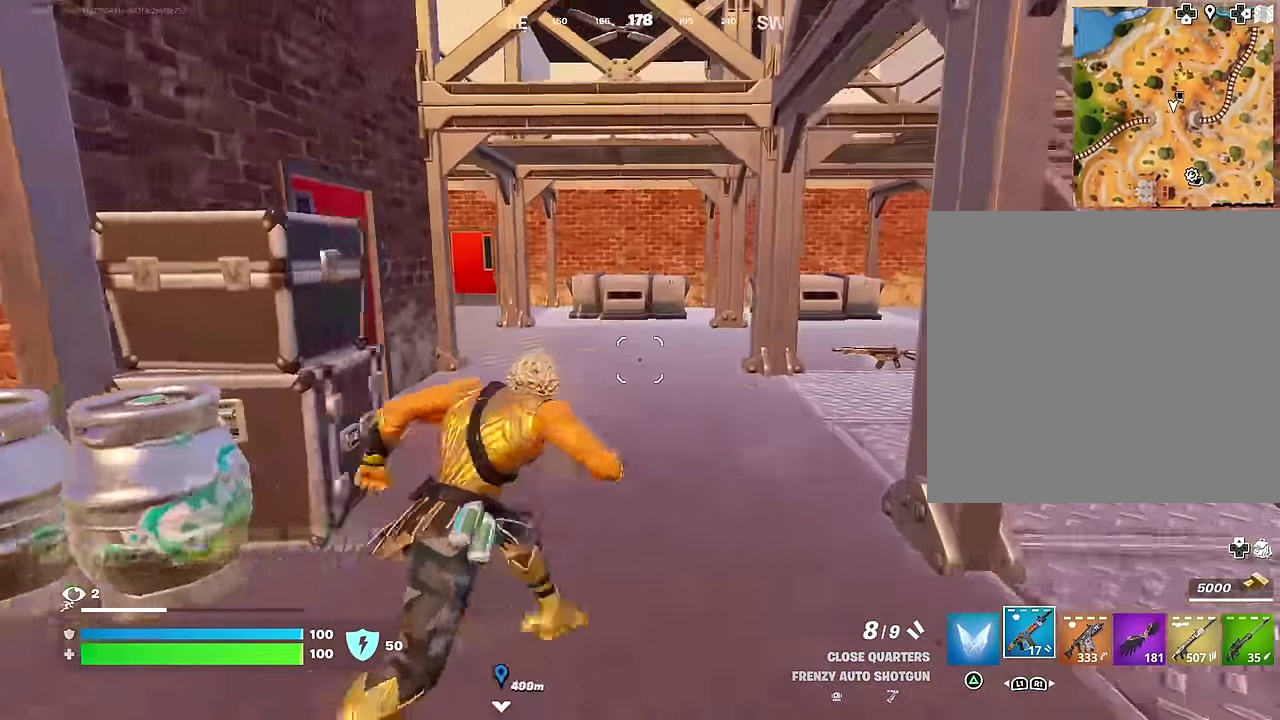
{"dt_ms": 300, "buttons": [], "left_stick": "up-left", "right_stick": "right", "events": [[34, "left_stick", "up"], [184, "left_stick", "up-left"], [200, "right_stick", "right"]]}
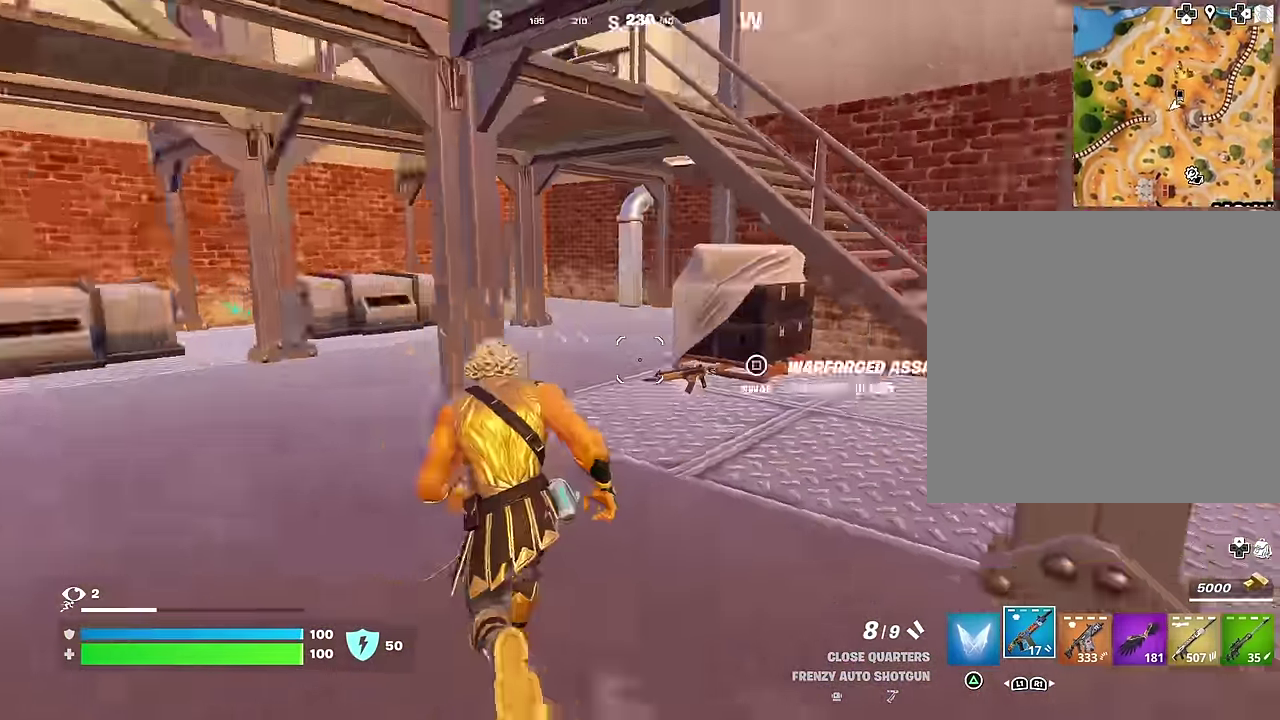
{"dt_ms": 600, "buttons": [], "left_stick": "up-right", "right_stick": "left", "events": [[183, "right_stick", "center"], [250, "left_stick", "up"], [333, "left_stick", "up-right"], [533, "right_stick", "left"]]}
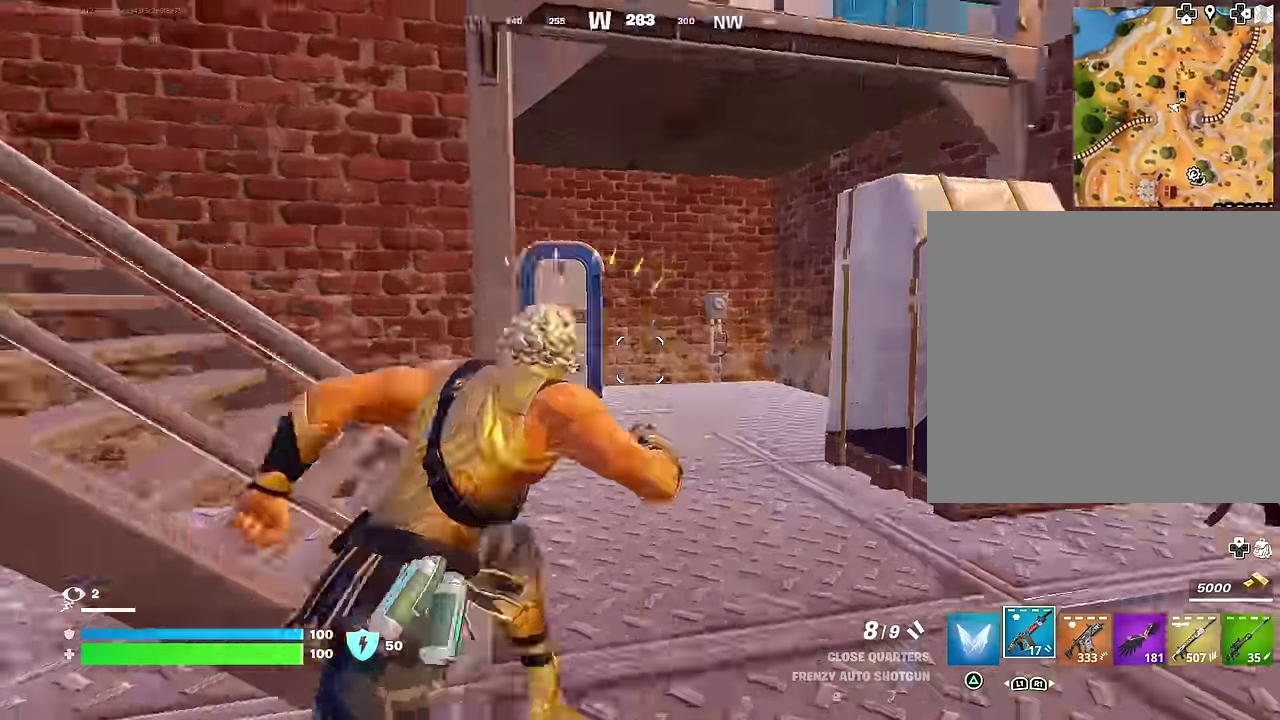
{"dt_ms": 400, "buttons": [], "left_stick": "up-left", "right_stick": "center", "events": [[17, "right_stick", "up-left"], [133, "right_stick", "left"], [183, "left_stick", "up-left"], [350, "right_stick", "center"]]}
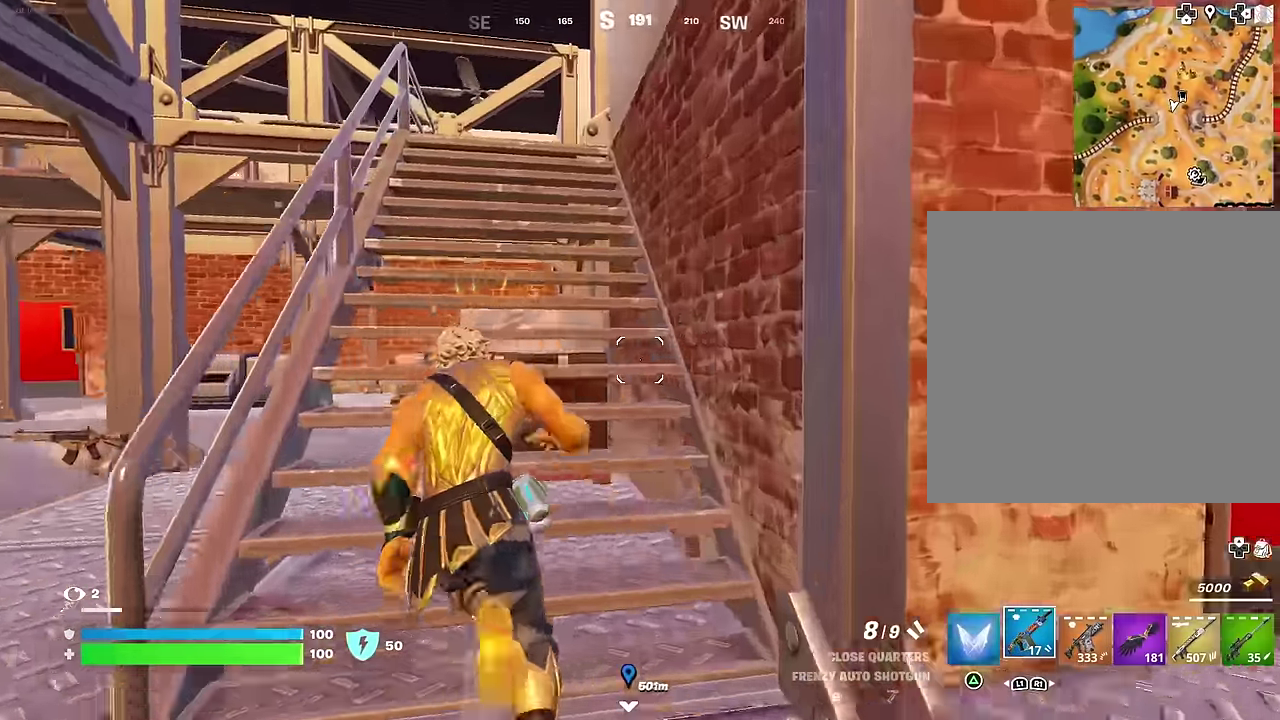
{"dt_ms": 600, "buttons": [], "left_stick": "up-left", "right_stick": "right", "events": [[133, "CROSS", "down"], [167, "left_stick", "up"], [183, "CROSS", "up"], [200, "right_stick", "down-left"], [250, "right_stick", "center"], [467, "left_stick", "up-left"], [467, "right_stick", "right"]]}
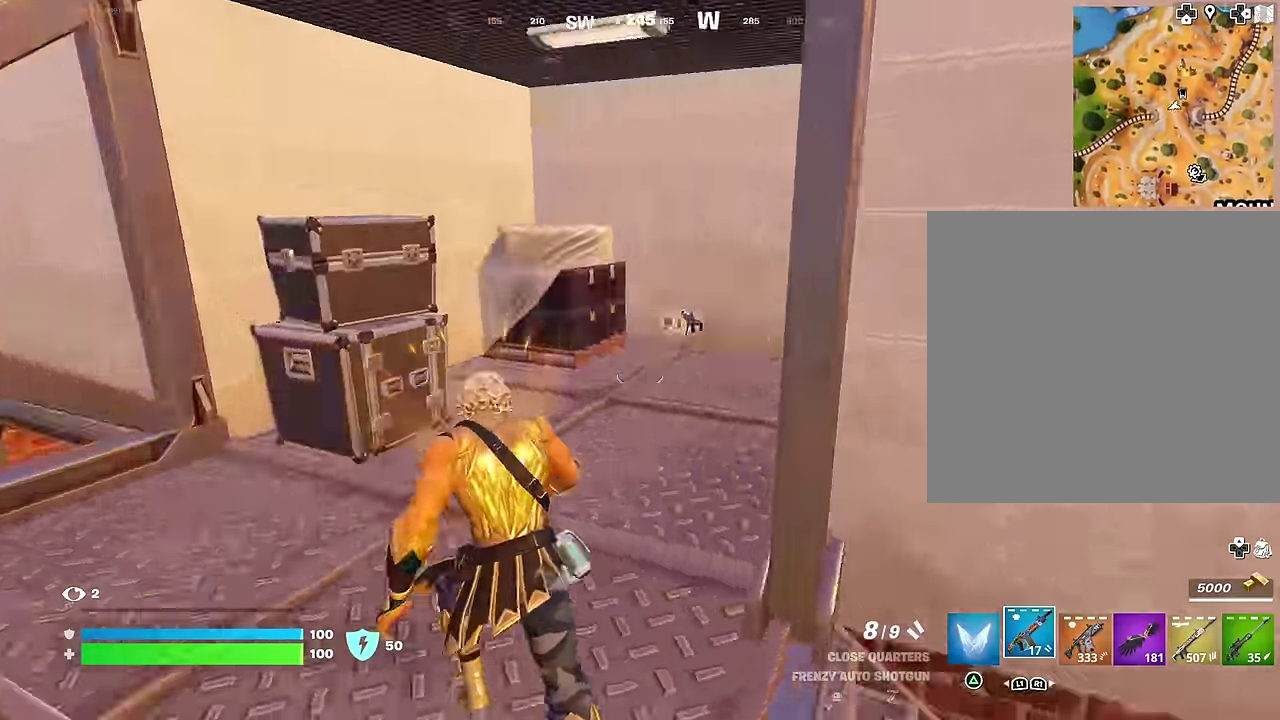
{"dt_ms": 400, "buttons": [], "left_stick": "up-left", "right_stick": "right", "events": [[200, "right_stick", "center"], [267, "left_stick", "right"], [267, "right_stick", "right"], [400, "left_stick", "up-left"]]}
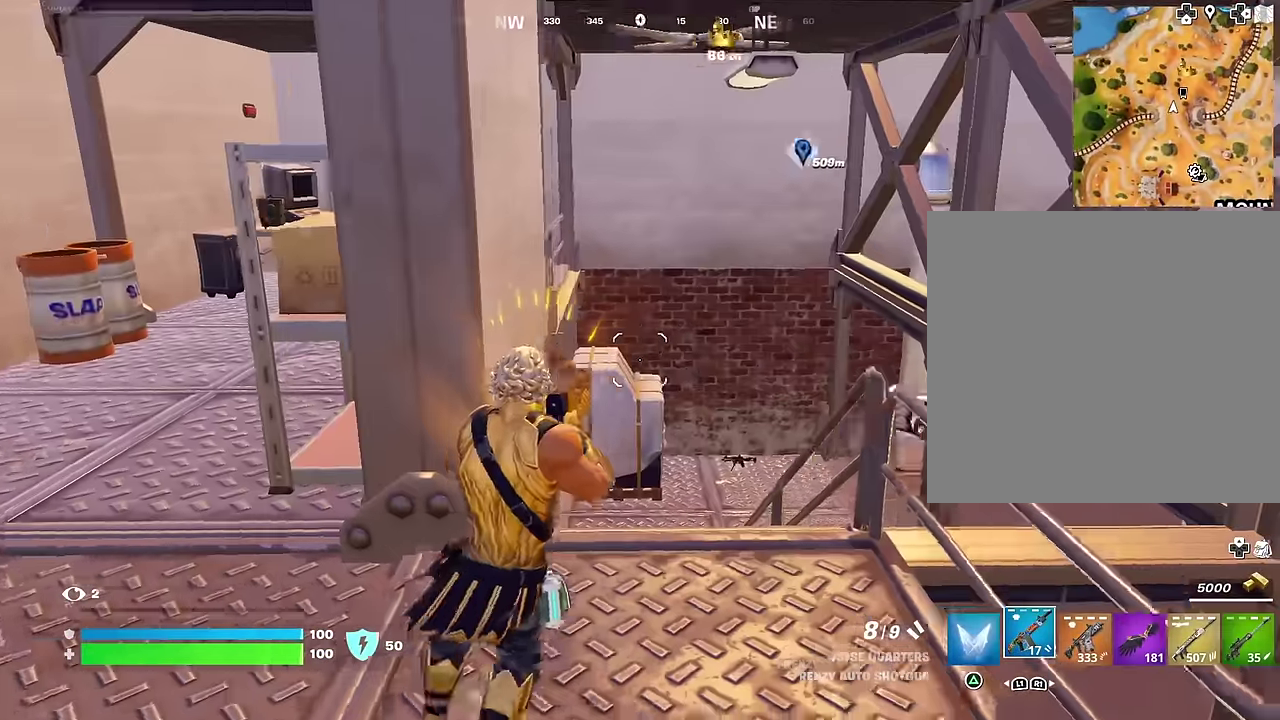
{"dt_ms": 600, "buttons": [], "left_stick": "left", "right_stick": "center", "events": [[17, "right_stick", "center"], [117, "left_stick", "down-left"], [233, "left_stick", "left"], [233, "right_stick", "right"], [350, "right_stick", "center"]]}